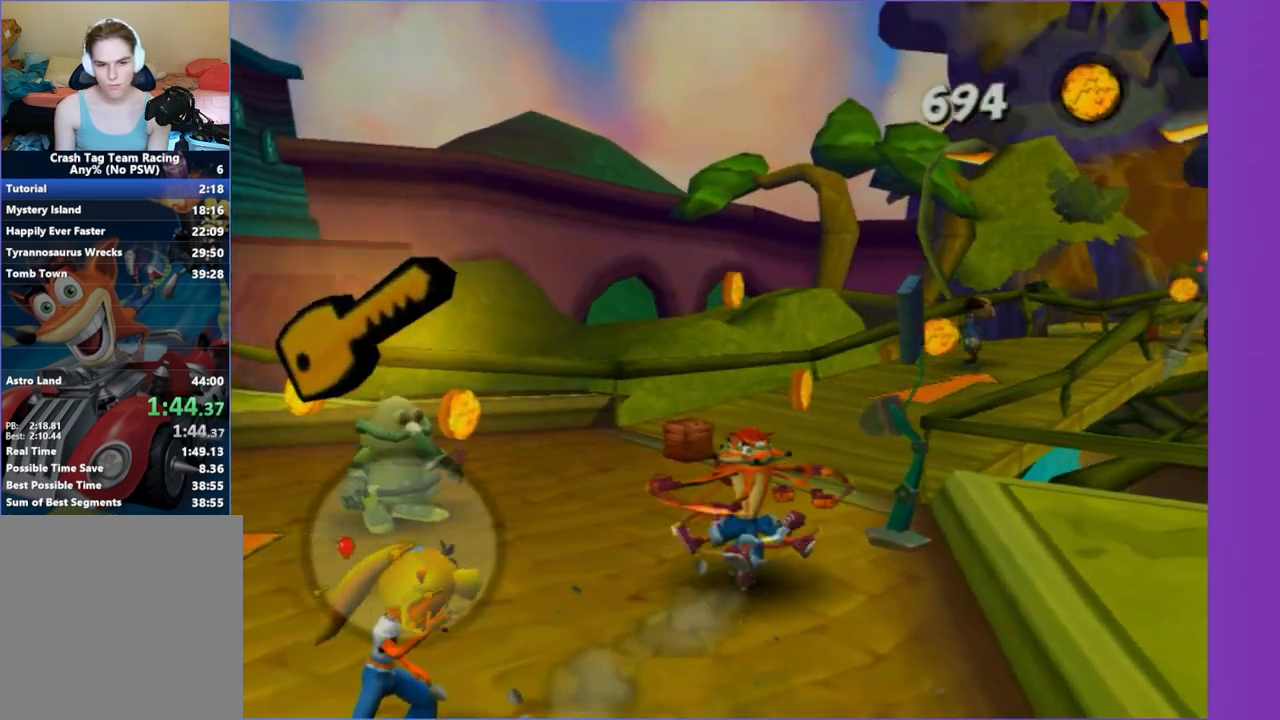
Gameplay with a controller (Xbox layout); each line is a JSON object with the inputs held at the frame after it (dt_ms = milliseconds from this image to that frame). "button_events" lists button changes between this image and that frame as [ms after this image, input, new state], when the widget could be followed in between (sticks are given only as held states). Not read: L3 R3.
{"dt_ms": 500, "buttons": [], "left_stick": "up", "right_stick": "center", "button_events": []}
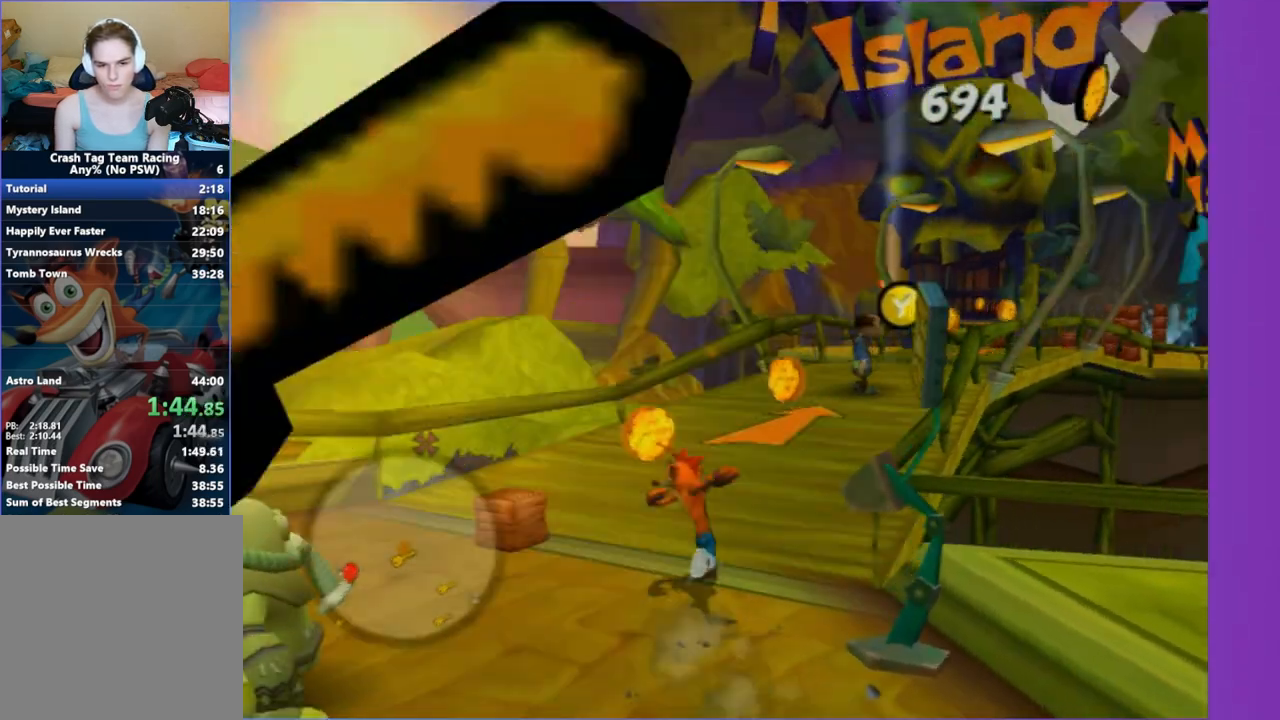
{"dt_ms": 500, "buttons": [], "left_stick": "up", "right_stick": "center", "button_events": [[150, "A", "down"], [300, "A", "up"]]}
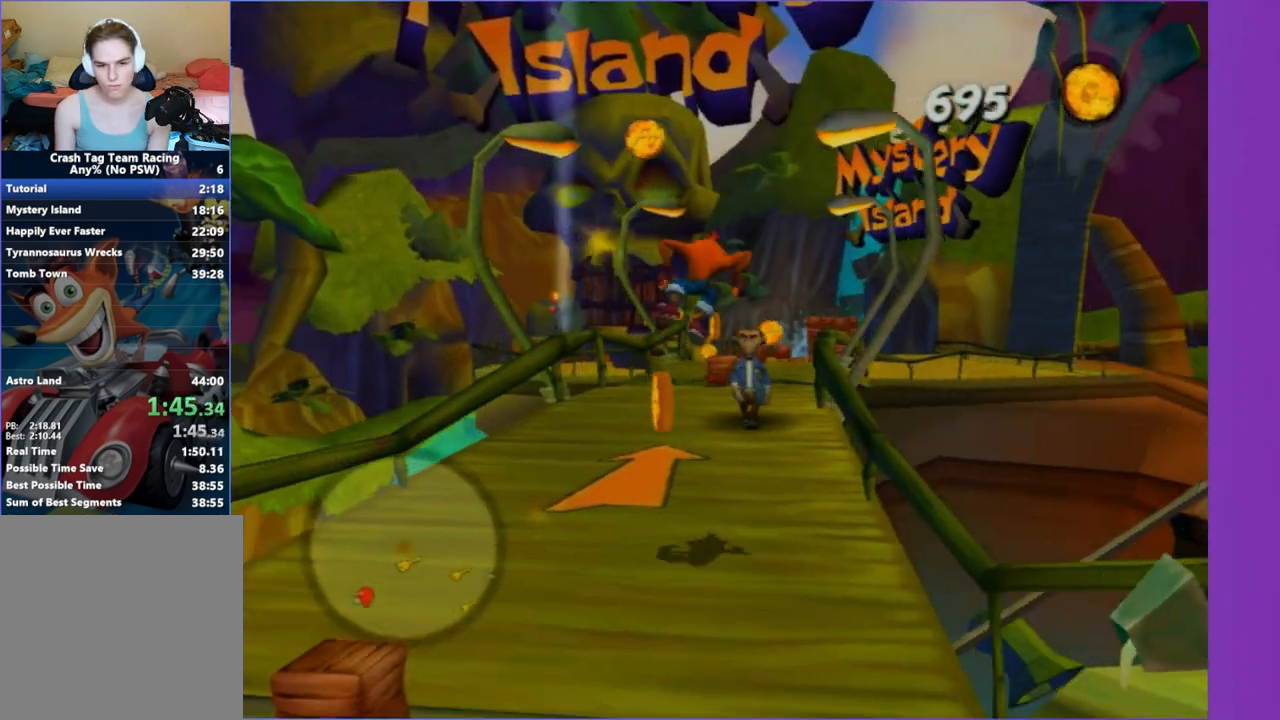
{"dt_ms": 500, "buttons": [], "left_stick": "up", "right_stick": "up-left", "button_events": [[100, "A", "down"], [217, "A", "up"]]}
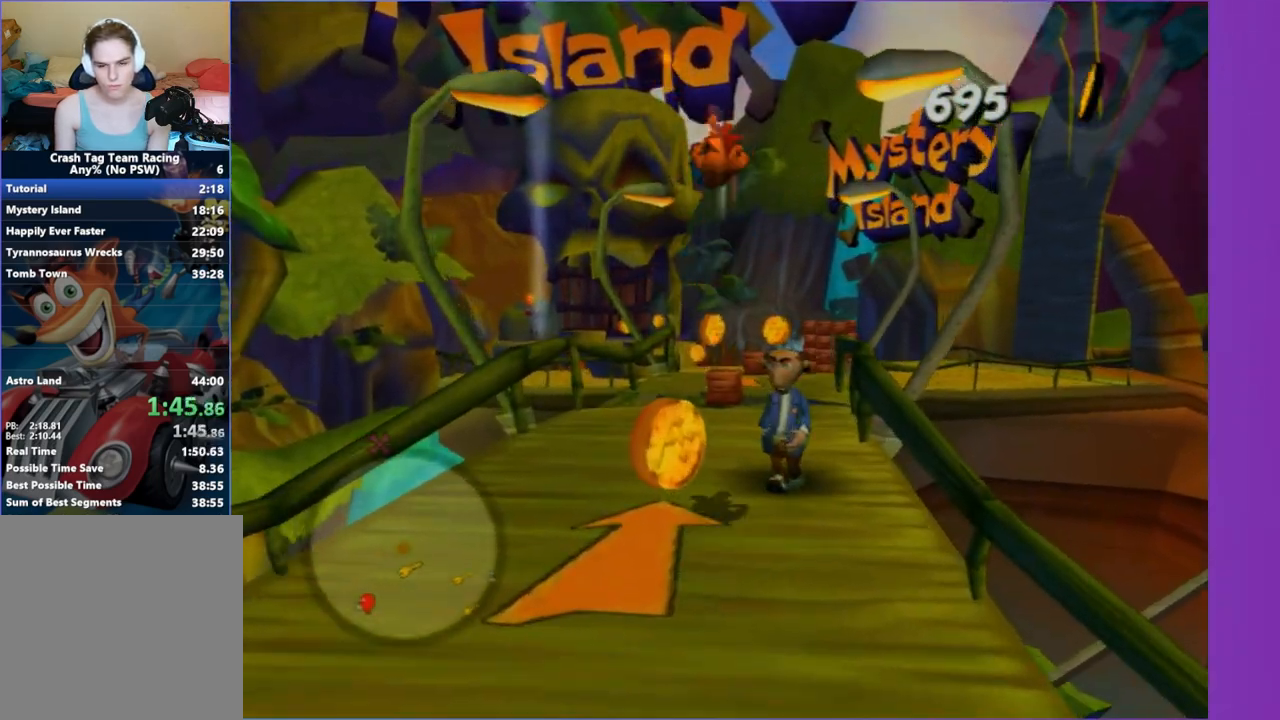
{"dt_ms": 500, "buttons": [], "left_stick": "up", "right_stick": "center", "button_events": []}
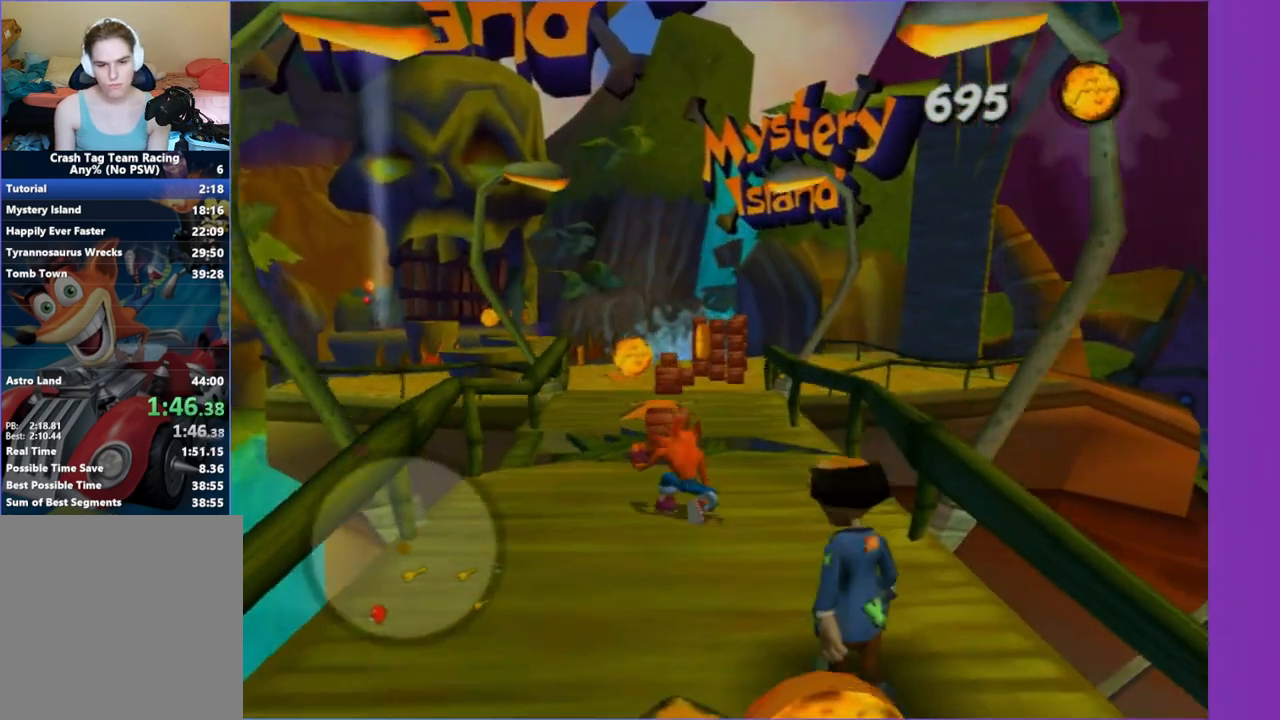
{"dt_ms": 500, "buttons": ["X"], "left_stick": "up", "right_stick": "center", "button_events": [[83, "X", "down"], [150, "X", "up"], [367, "X", "down"]]}
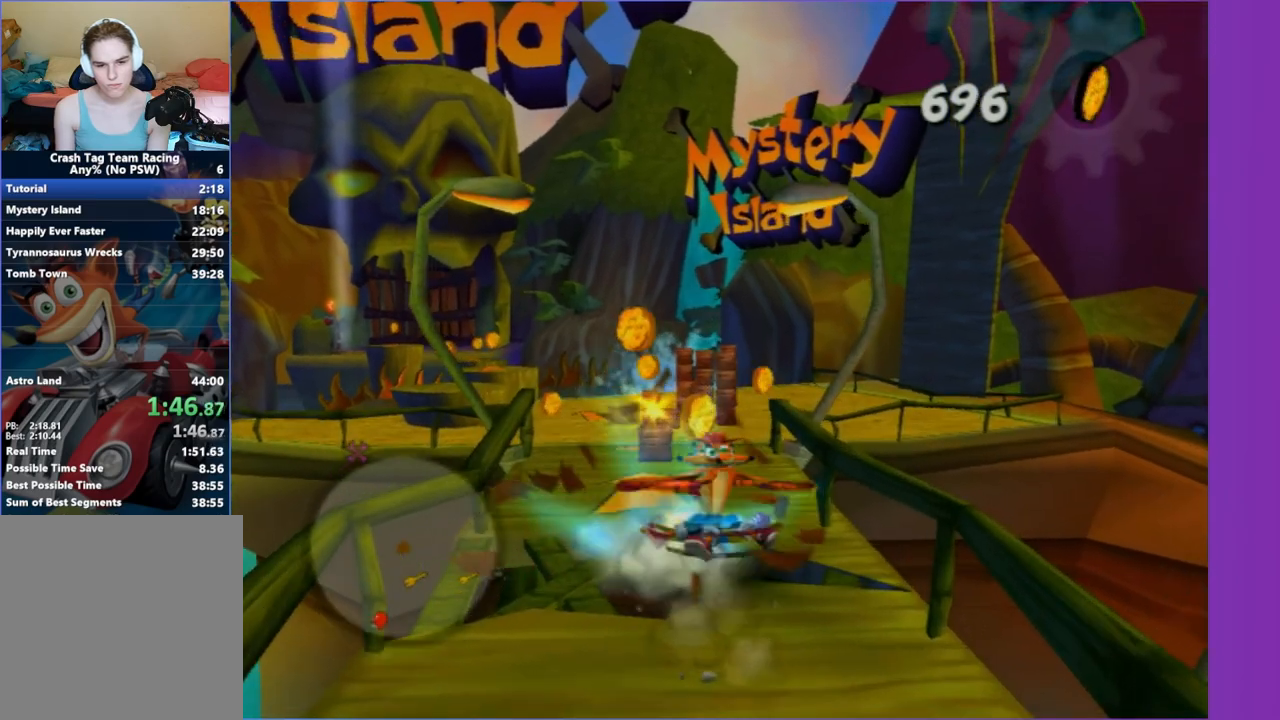
{"dt_ms": 500, "buttons": [], "left_stick": "up-left", "right_stick": "center", "button_events": [[33, "X", "up"], [117, "X", "down"], [233, "X", "up"], [400, "X", "down"], [467, "X", "up"]]}
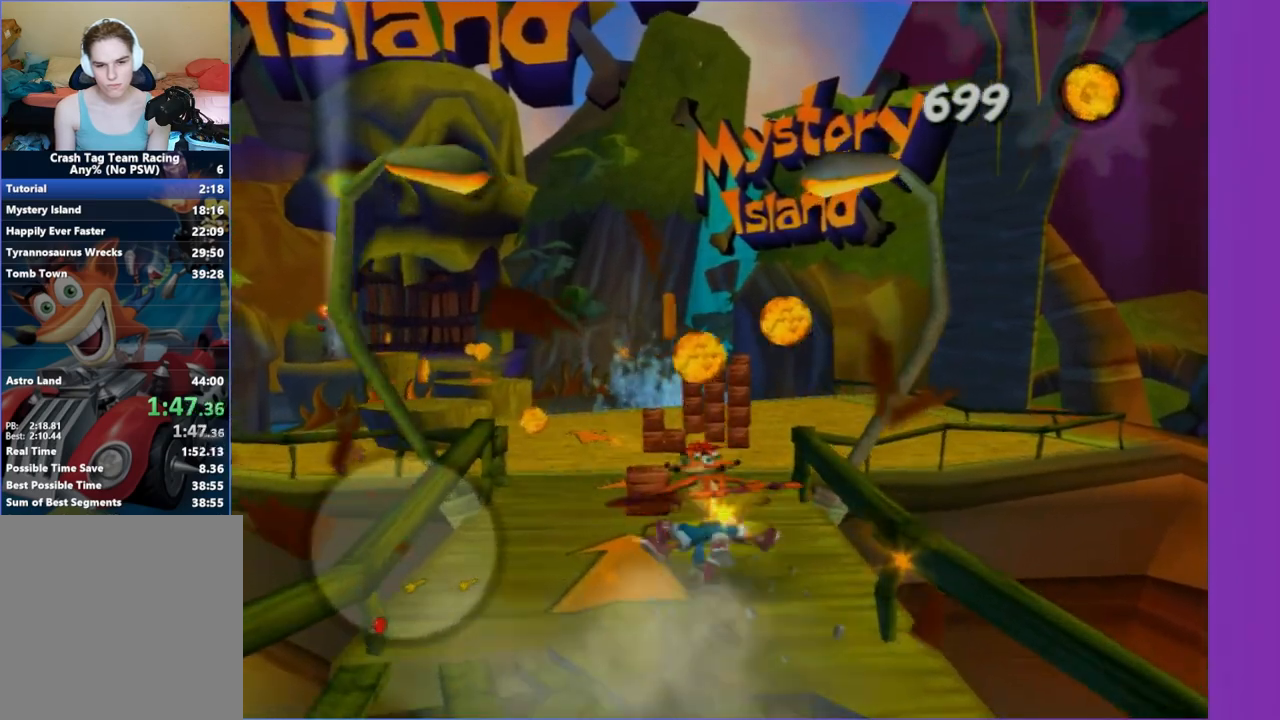
{"dt_ms": 500, "buttons": ["X"], "left_stick": "up", "right_stick": "center", "button_events": [[100, "X", "down"], [167, "X", "up"], [267, "X", "down"], [333, "X", "up"], [483, "X", "down"]]}
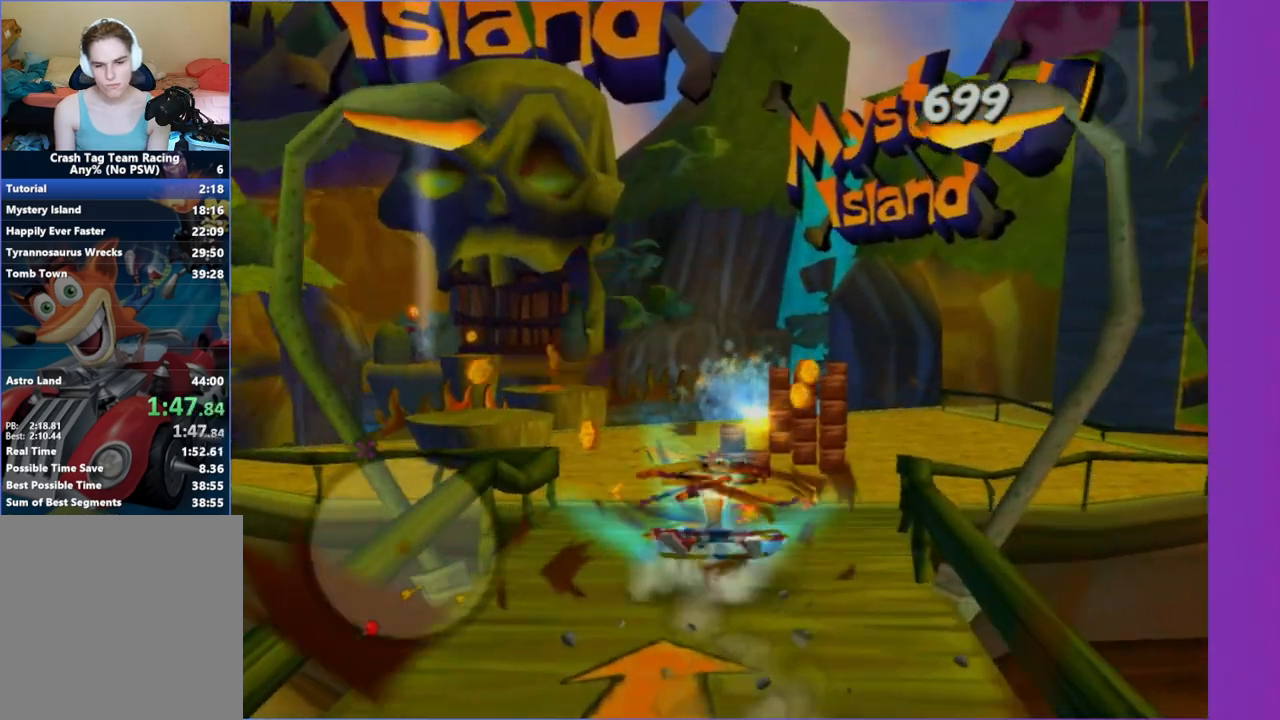
{"dt_ms": 500, "buttons": [], "left_stick": "up", "right_stick": "center", "button_events": [[50, "X", "up"]]}
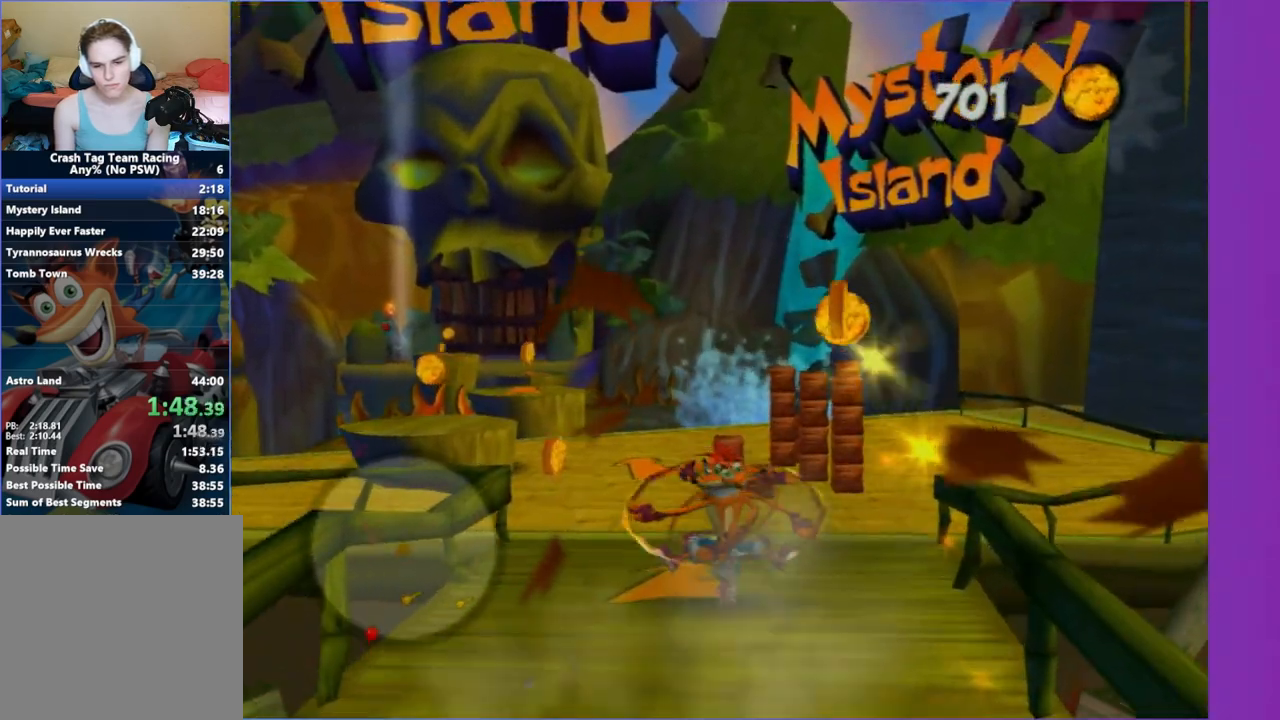
{"dt_ms": 500, "buttons": [], "left_stick": "up", "right_stick": "center", "button_events": []}
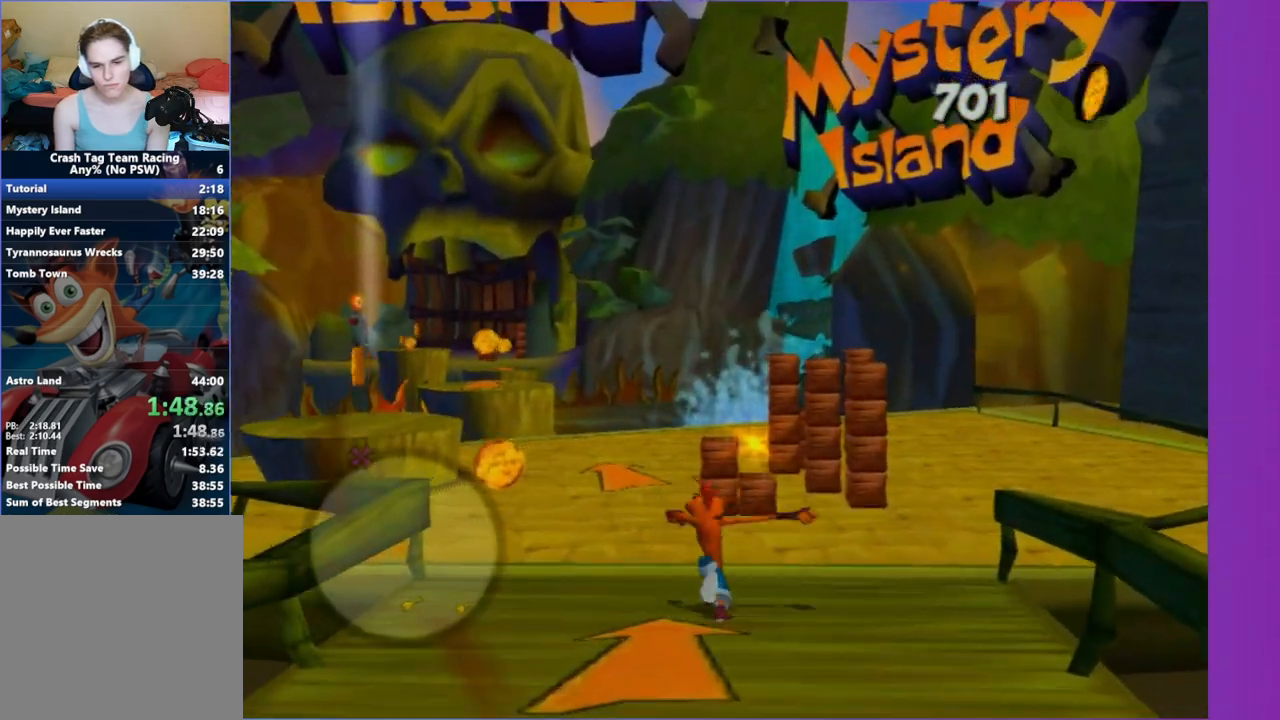
{"dt_ms": 500, "buttons": [], "left_stick": "up", "right_stick": "center", "button_events": [[317, "X", "down"], [450, "X", "up"]]}
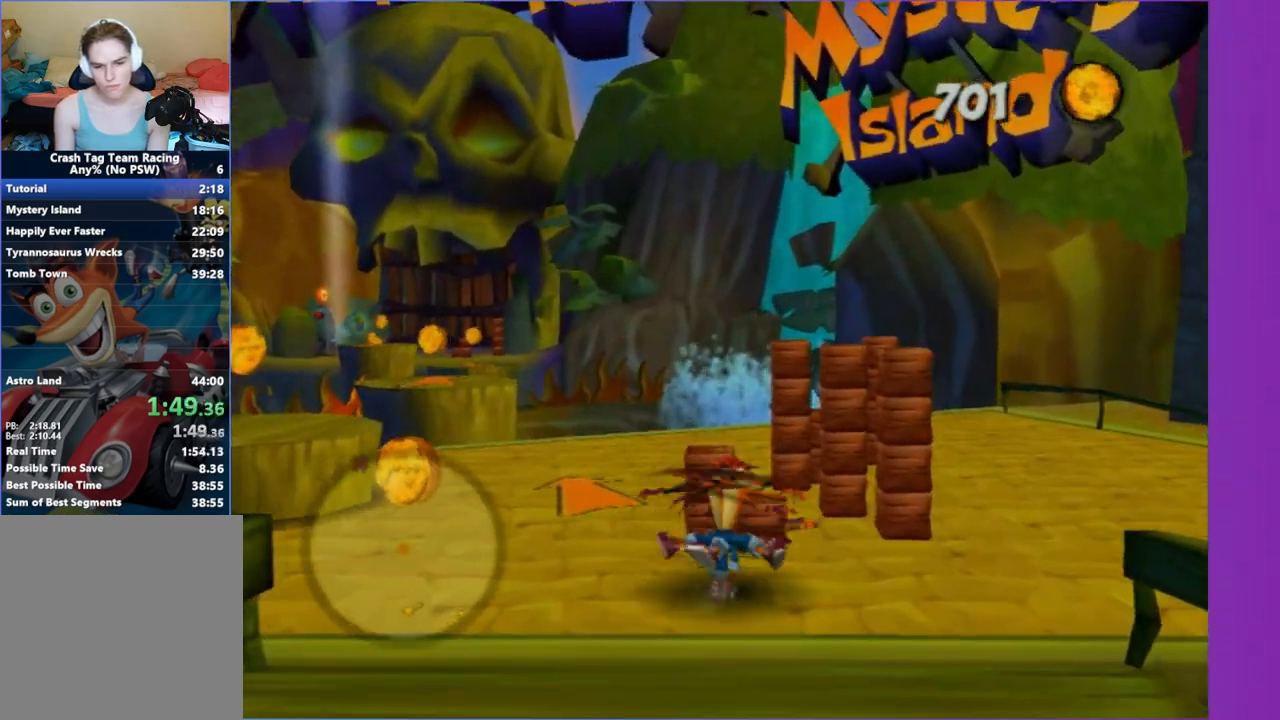
{"dt_ms": 1000, "buttons": [], "left_stick": "down", "right_stick": "center", "button_events": [[17, "X", "down"], [150, "X", "up"], [217, "X", "down"], [317, "X", "up"], [417, "X", "down"], [500, "X", "up"], [617, "X", "down"], [700, "X", "up"], [817, "X", "down"], [917, "X", "up"]]}
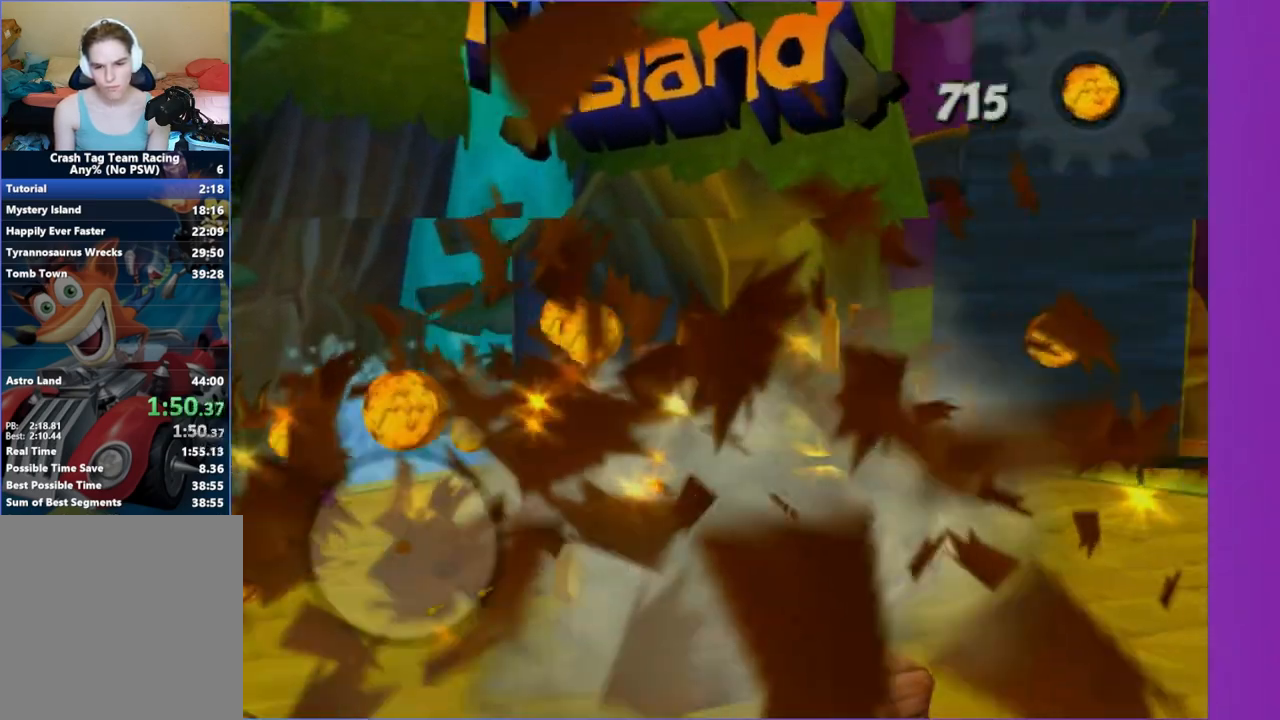
{"dt_ms": 500, "buttons": [], "left_stick": "up", "right_stick": "right", "button_events": [[267, "X", "down"], [417, "X", "up"]]}
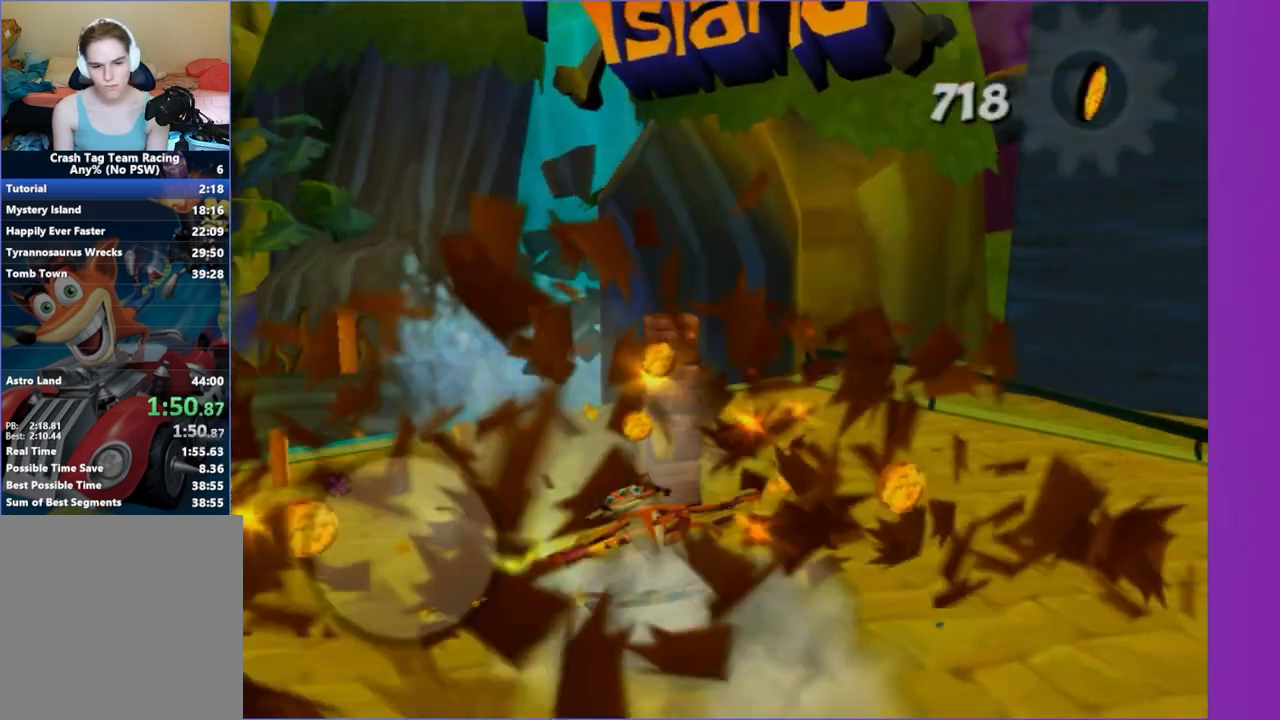
{"dt_ms": 500, "buttons": [], "left_stick": "right", "right_stick": "center", "button_events": []}
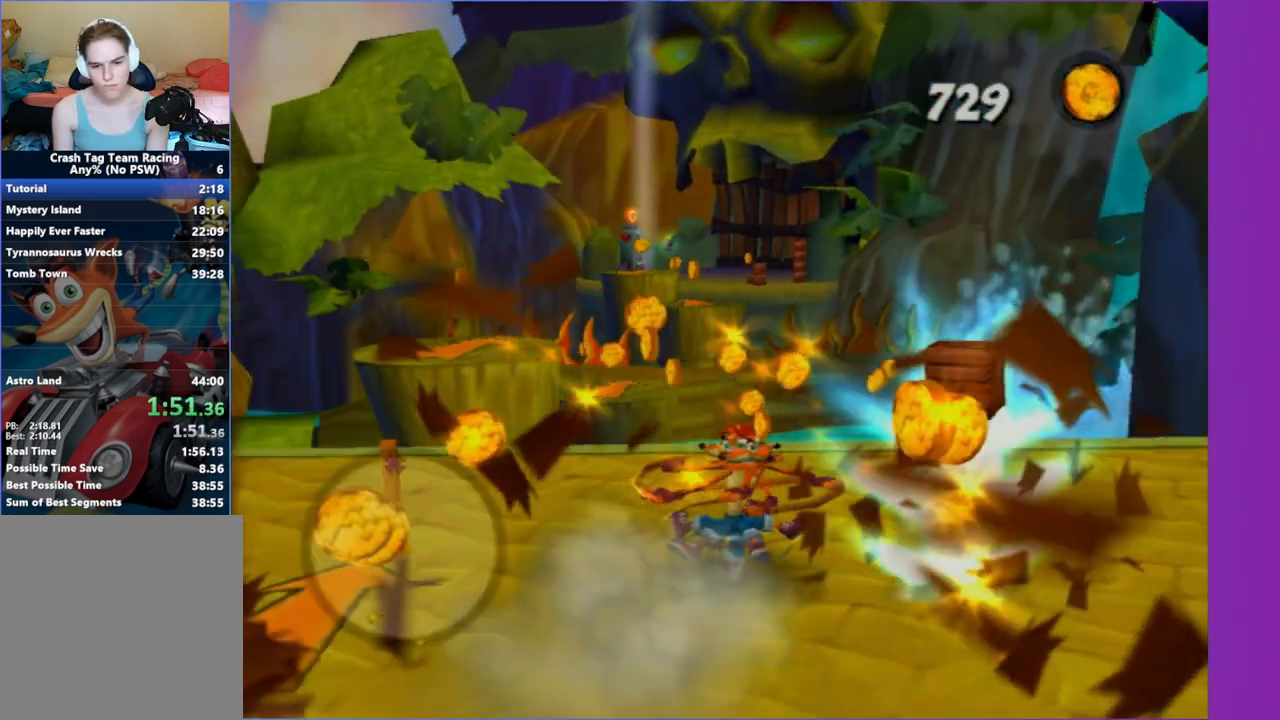
{"dt_ms": 500, "buttons": [], "left_stick": "up-left", "right_stick": "right", "button_events": [[83, "X", "down"], [200, "X", "up"]]}
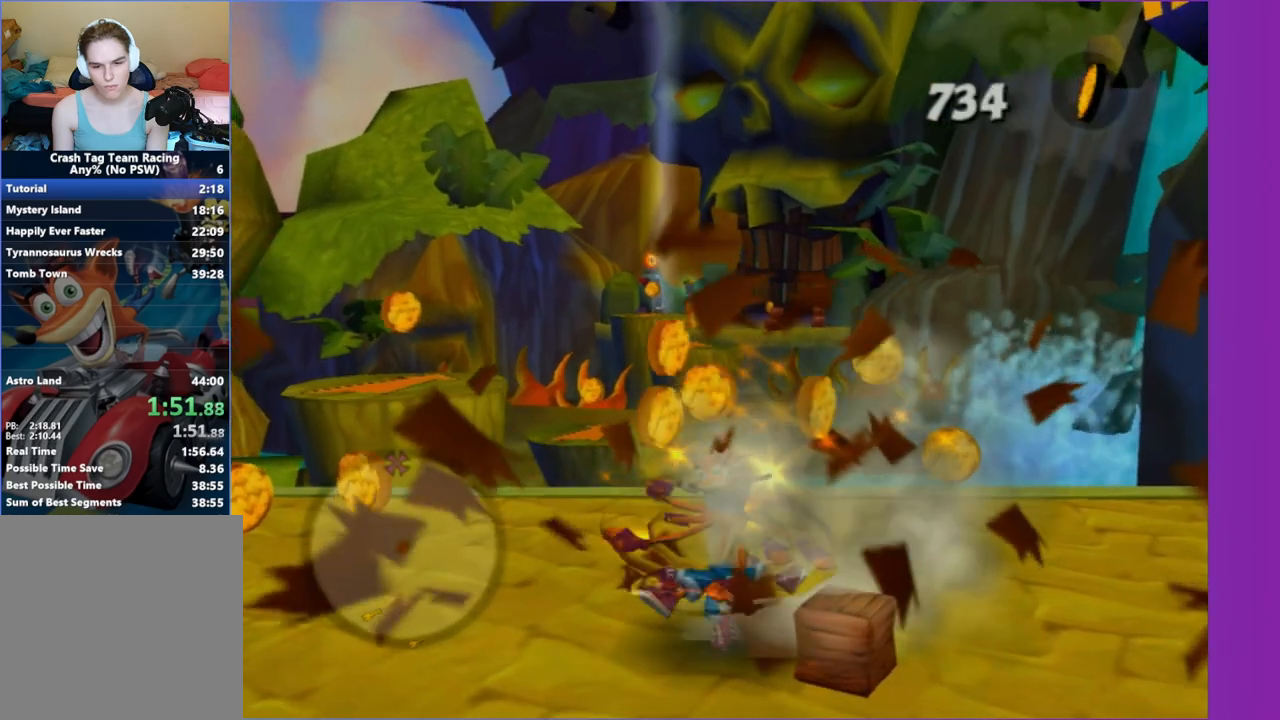
{"dt_ms": 500, "buttons": ["A"], "left_stick": "up", "right_stick": "center", "button_events": [[450, "A", "down"]]}
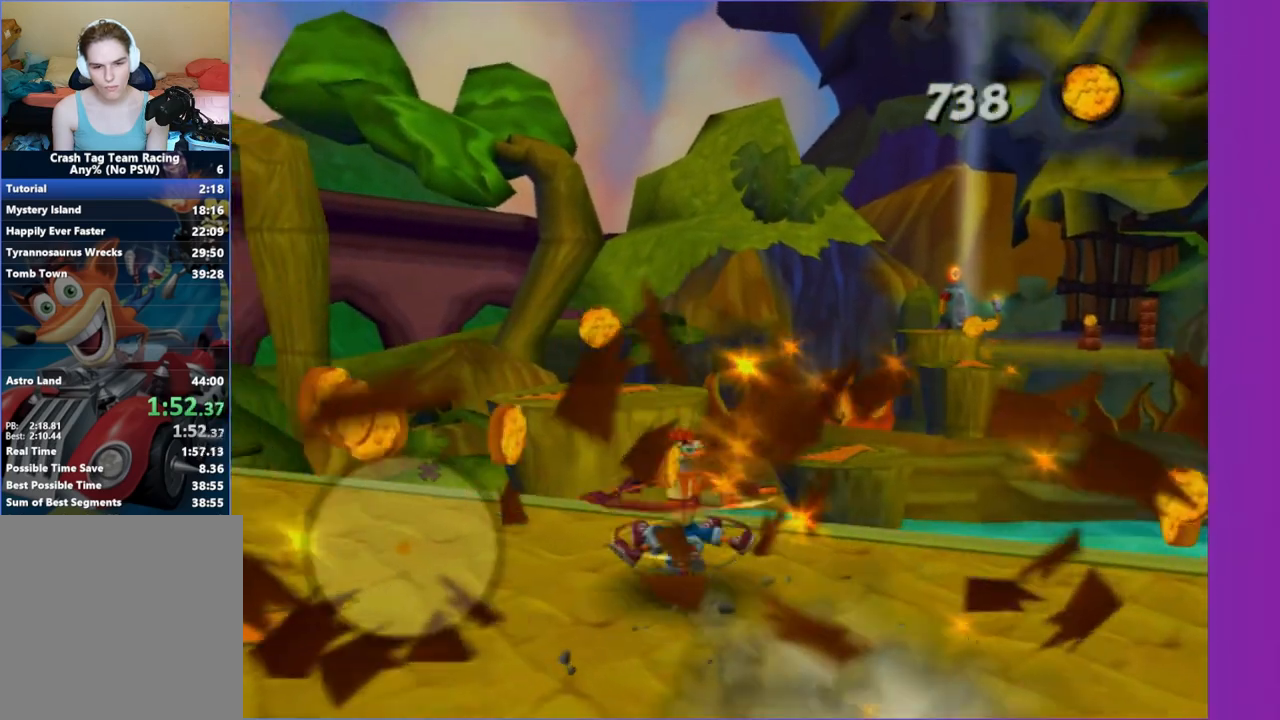
{"dt_ms": 500, "buttons": [], "left_stick": "up-left", "right_stick": "left", "button_events": [[100, "A", "up"], [183, "A", "down"], [267, "A", "up"]]}
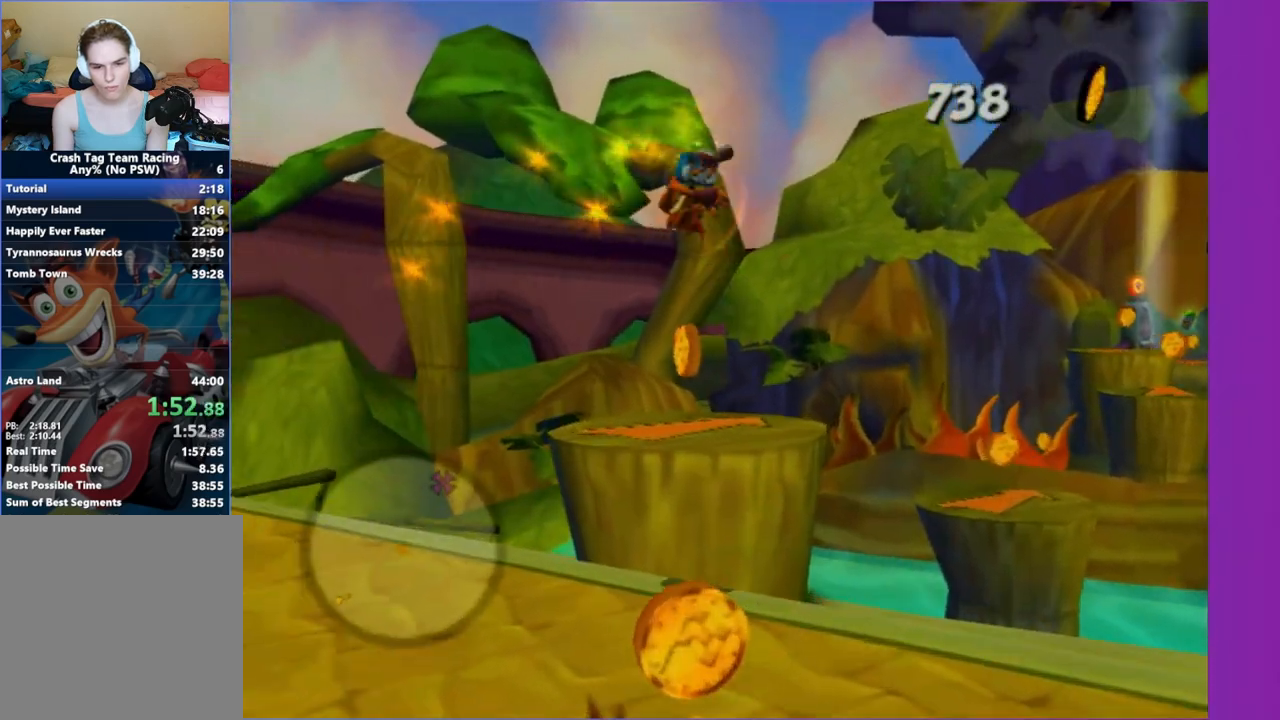
{"dt_ms": 500, "buttons": ["A"], "left_stick": "up-right", "right_stick": "center", "button_events": [[483, "A", "down"]]}
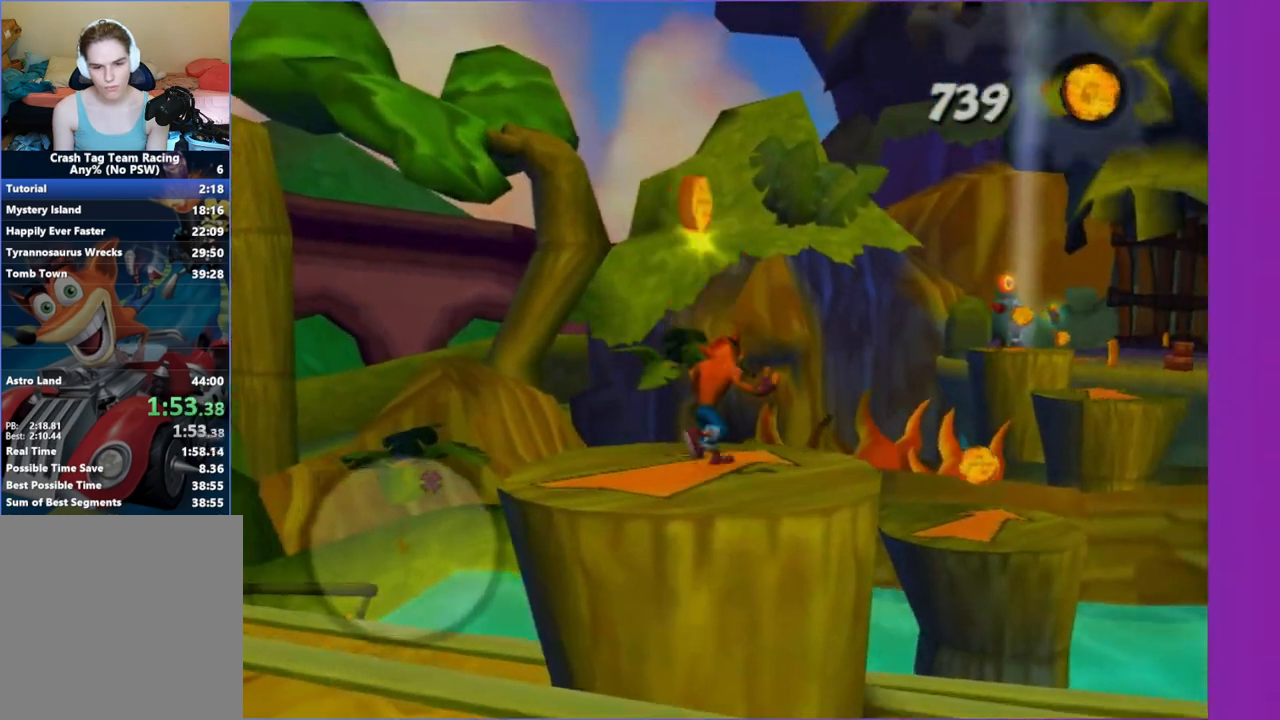
{"dt_ms": 500, "buttons": [], "left_stick": "up", "right_stick": "center", "button_events": [[117, "A", "up"]]}
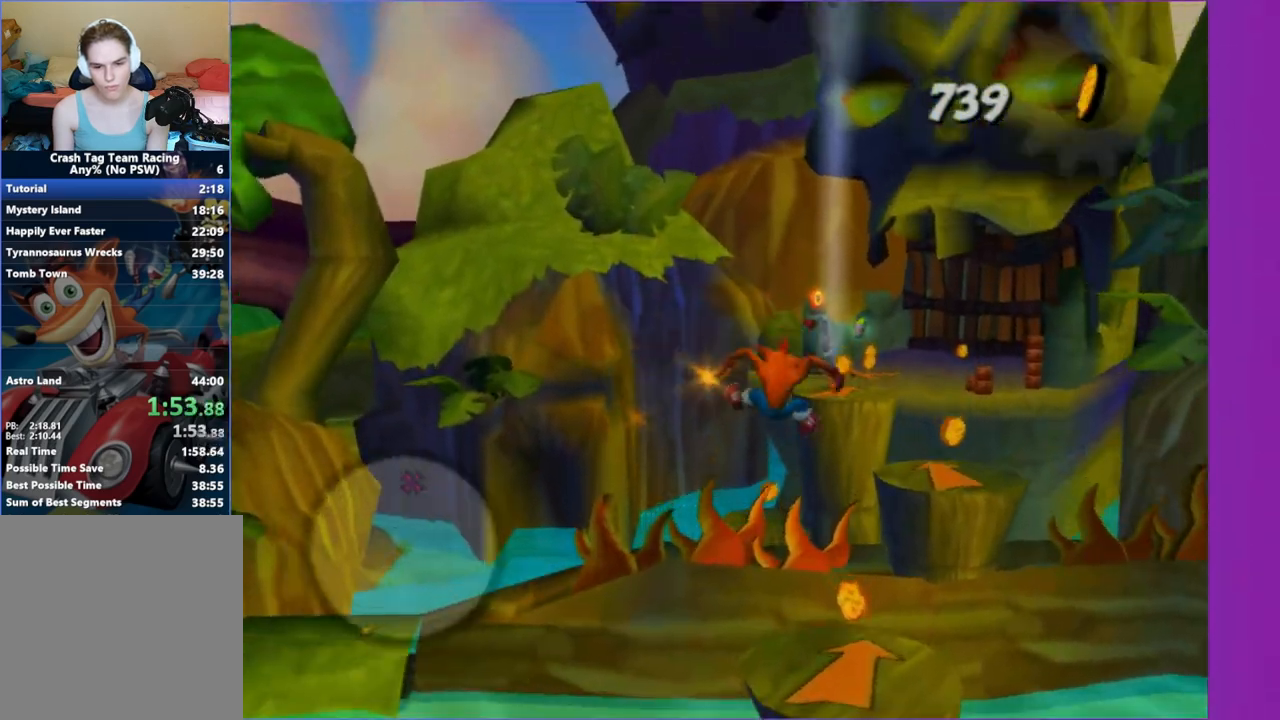
{"dt_ms": 500, "buttons": ["A"], "left_stick": "up", "right_stick": "center", "button_events": [[450, "A", "down"]]}
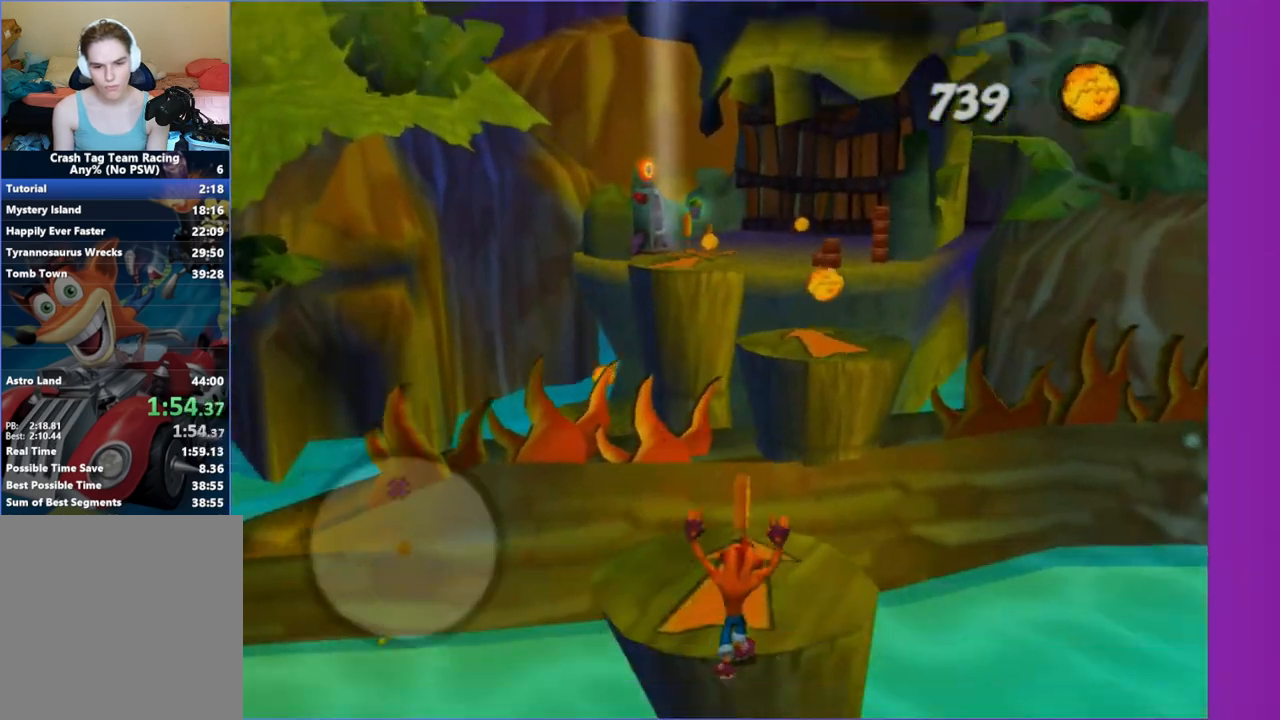
{"dt_ms": 500, "buttons": ["A"], "left_stick": "up", "right_stick": "center", "button_events": [[117, "A", "up"], [450, "A", "down"]]}
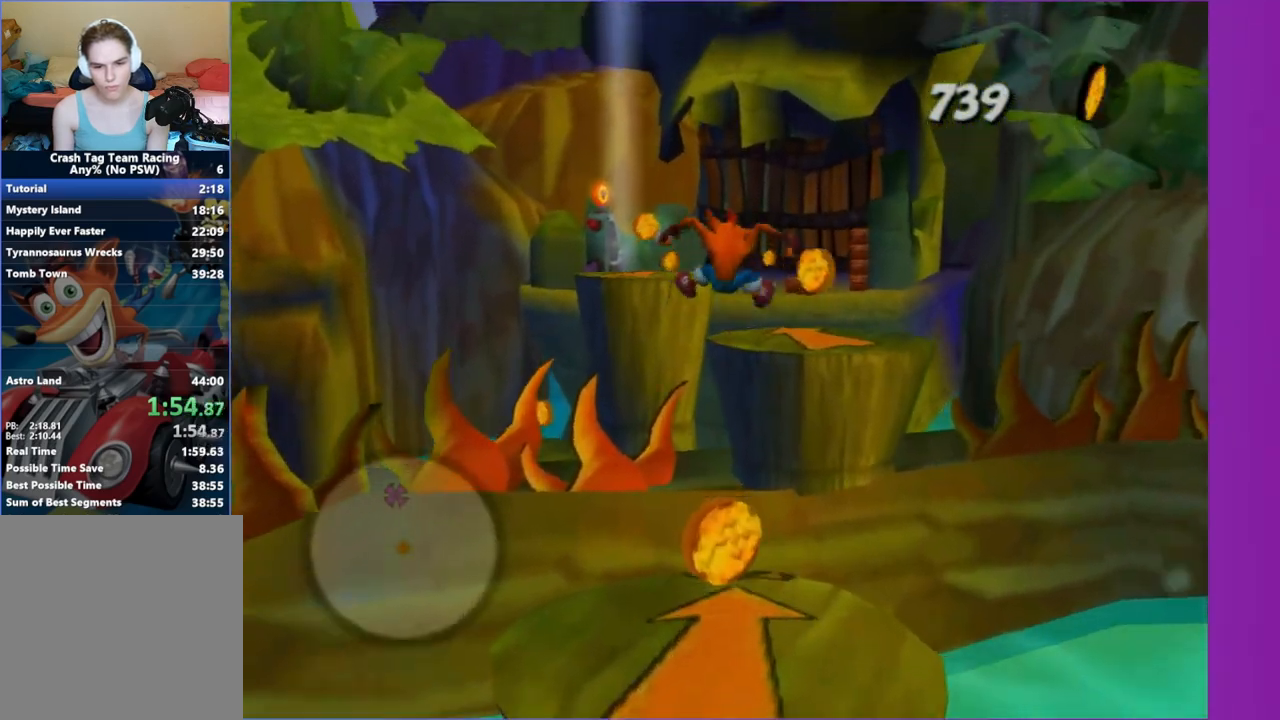
{"dt_ms": 500, "buttons": [], "left_stick": "up-right", "right_stick": "center", "button_events": [[67, "A", "up"], [283, "X", "down"], [417, "X", "up"]]}
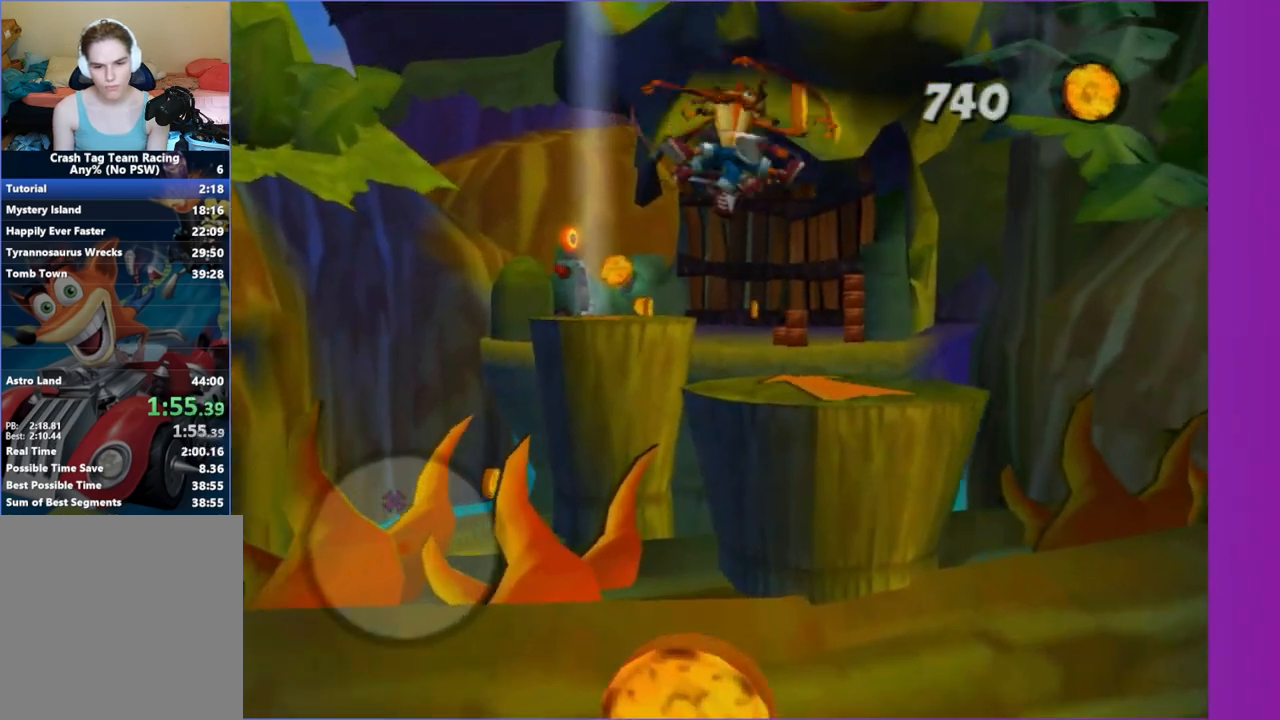
{"dt_ms": 500, "buttons": [], "left_stick": "up-left", "right_stick": "center", "button_events": [[367, "A", "down"], [500, "A", "up"]]}
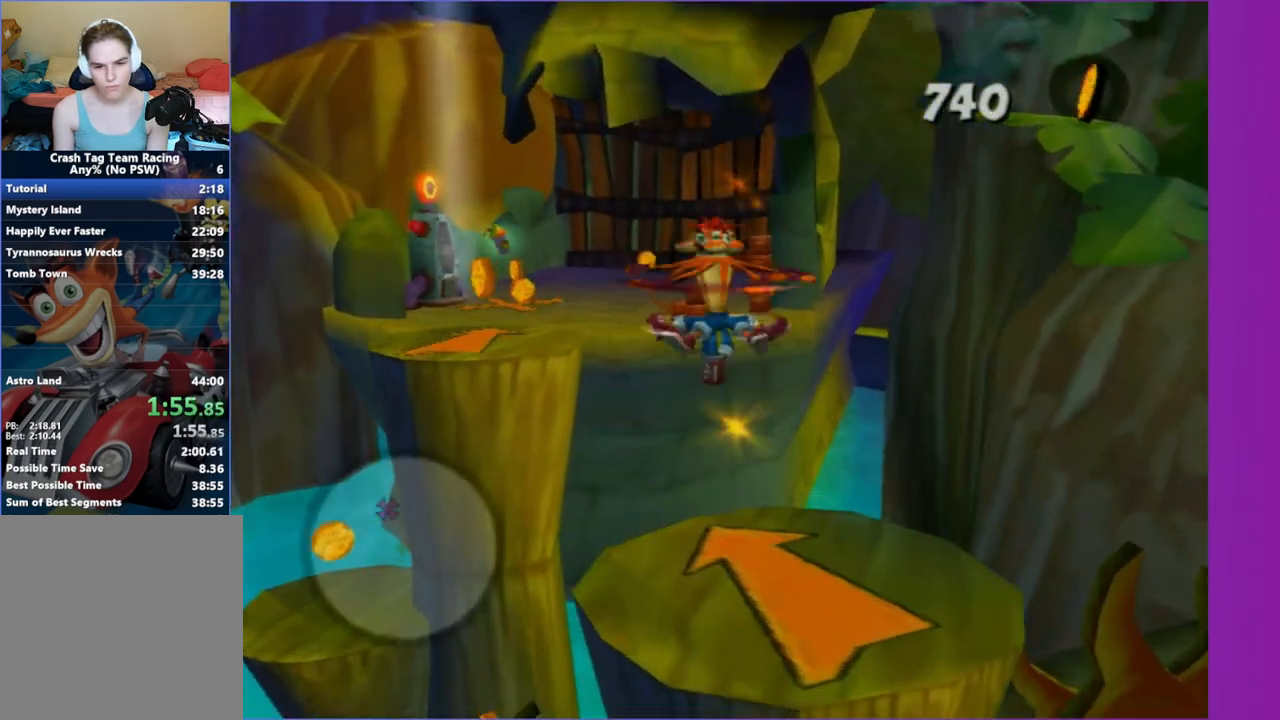
{"dt_ms": 500, "buttons": ["X"], "left_stick": "up", "right_stick": "center", "button_events": [[117, "A", "down"], [267, "A", "up"], [450, "X", "down"]]}
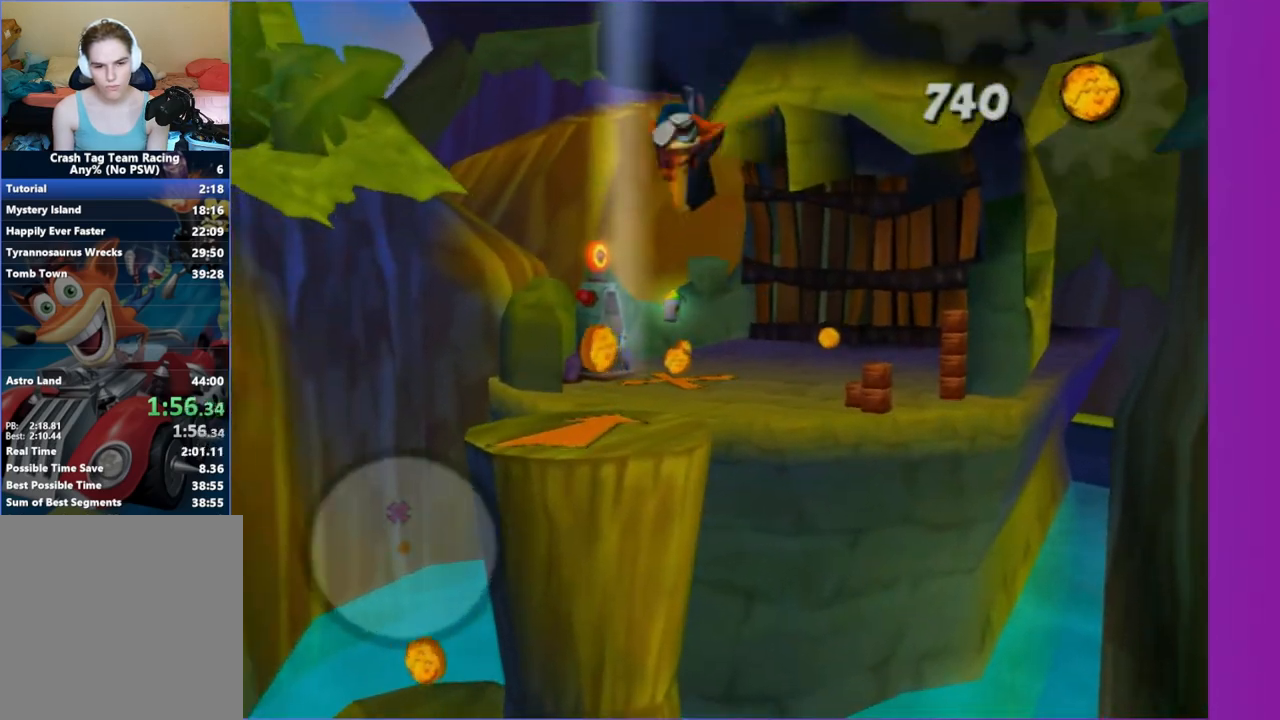
{"dt_ms": 500, "buttons": [], "left_stick": "up", "right_stick": "center", "button_events": [[100, "X", "up"]]}
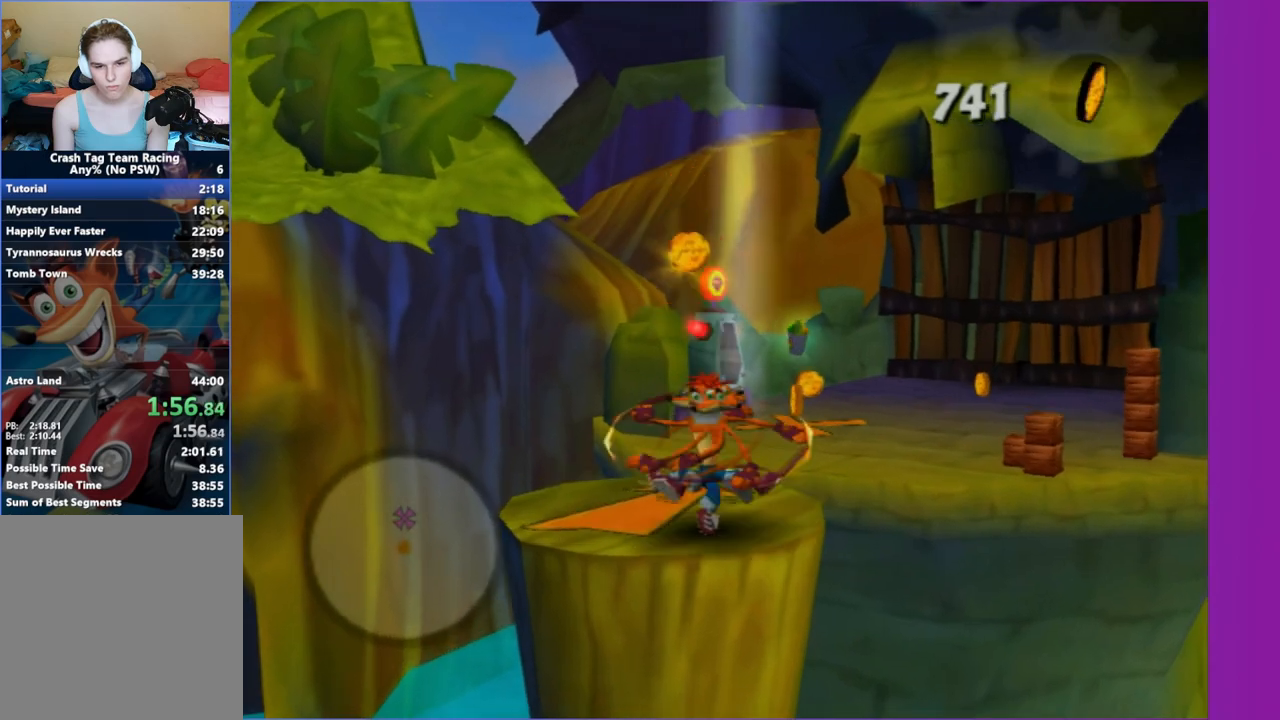
{"dt_ms": 500, "buttons": [], "left_stick": "up", "right_stick": "center", "button_events": [[100, "A", "down"], [217, "A", "up"]]}